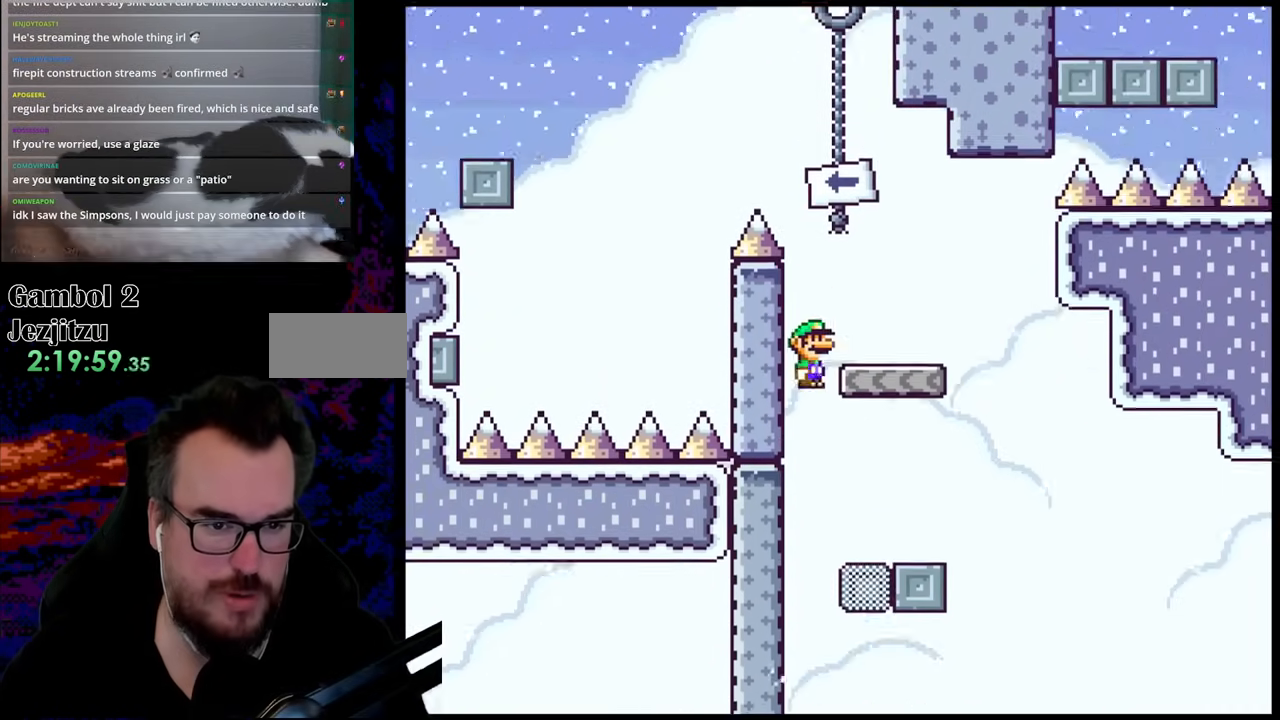
Gameplay with a controller (Nintendo layout); each line is a JSON object with the inputs held at the frame after it. "events" lists button and stick changes between this image and that frame as [ms after this image, input, new state], when the widget could be followed in between. Not read: L3 R3.
{"buttons": ["Y", "DPAD_LEFT"], "events": [[283, "B", "up"], [317, "DPAD_RIGHT", "up"], [367, "DPAD_LEFT", "down"]]}
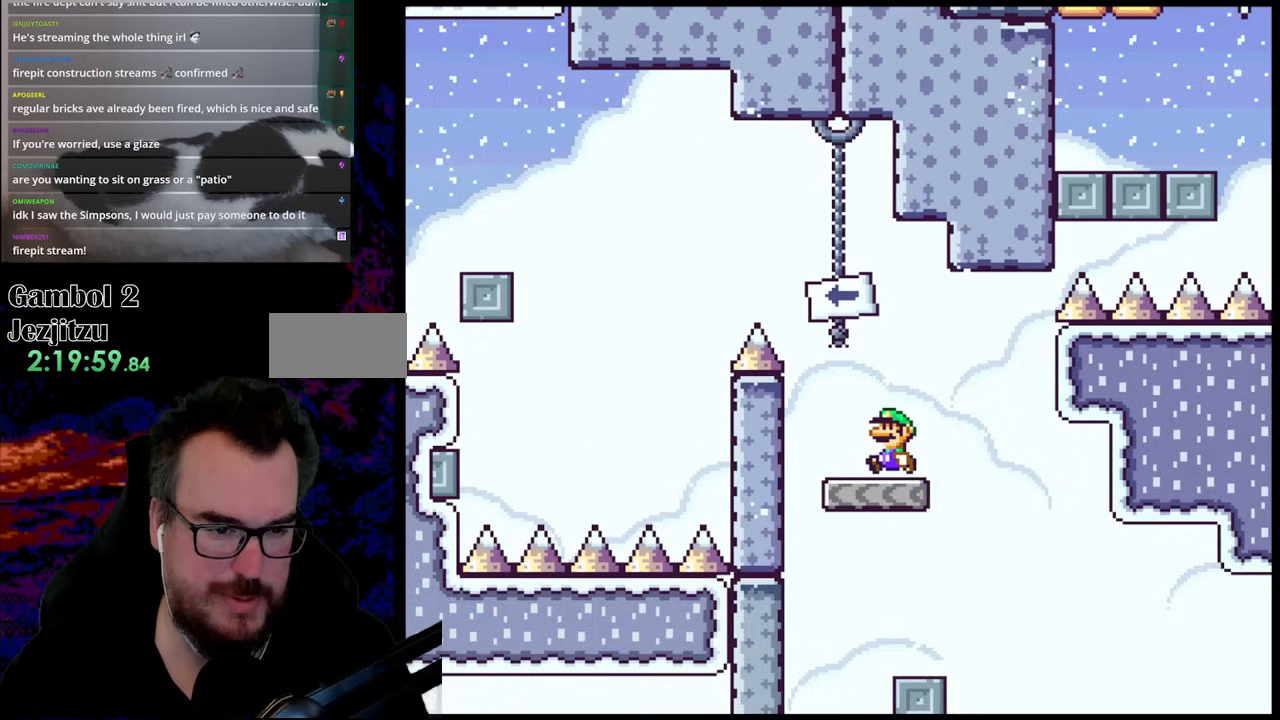
{"buttons": ["B", "Y", "DPAD_LEFT"], "events": [[100, "B", "down"]]}
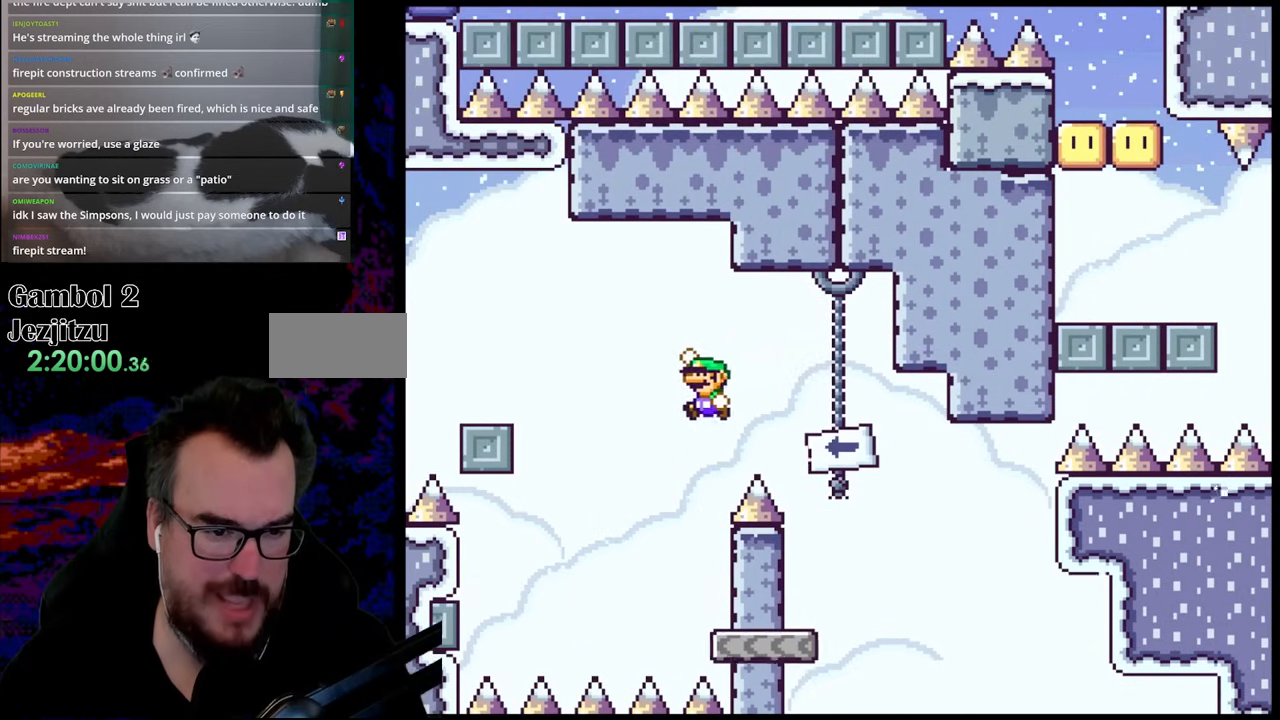
{"buttons": ["Y", "DPAD_RIGHT"], "events": [[117, "B", "up"], [267, "DPAD_LEFT", "up"], [267, "DPAD_RIGHT", "down"]]}
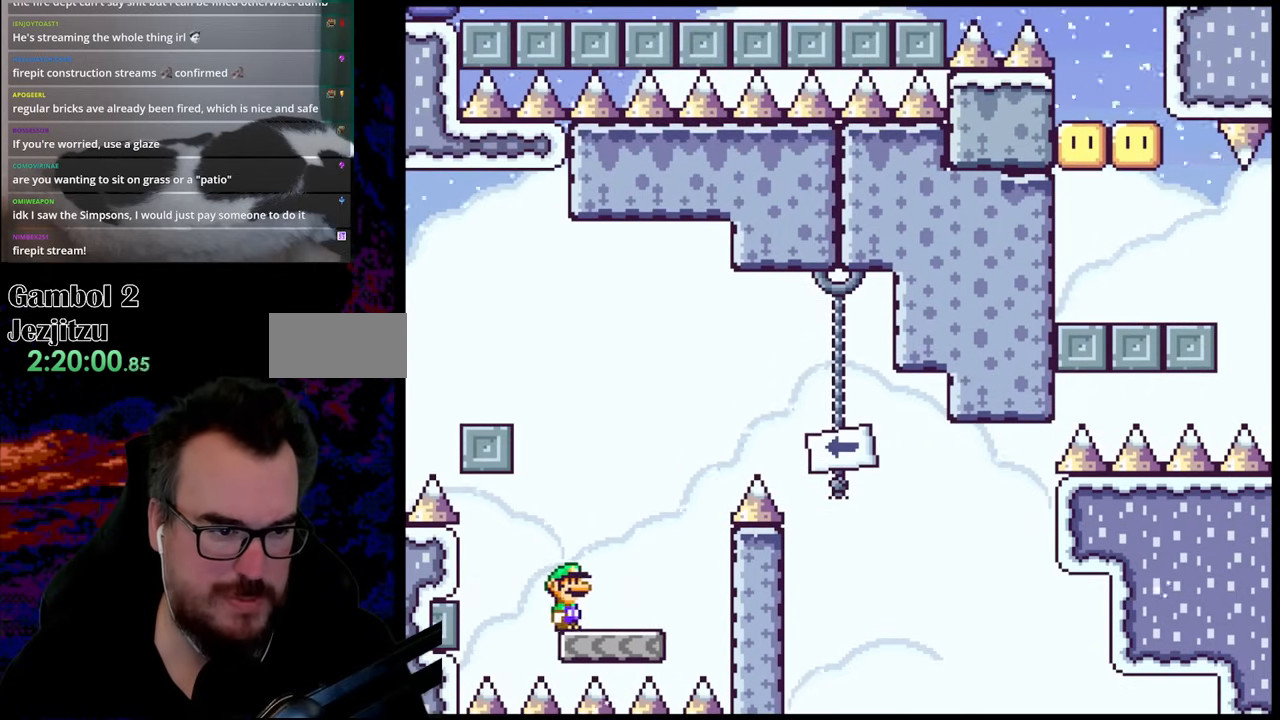
{"buttons": ["B", "Y", "DPAD_LEFT"], "events": [[67, "B", "down"], [100, "DPAD_LEFT", "down"], [100, "DPAD_RIGHT", "up"], [267, "DPAD_LEFT", "up"], [383, "DPAD_LEFT", "down"]]}
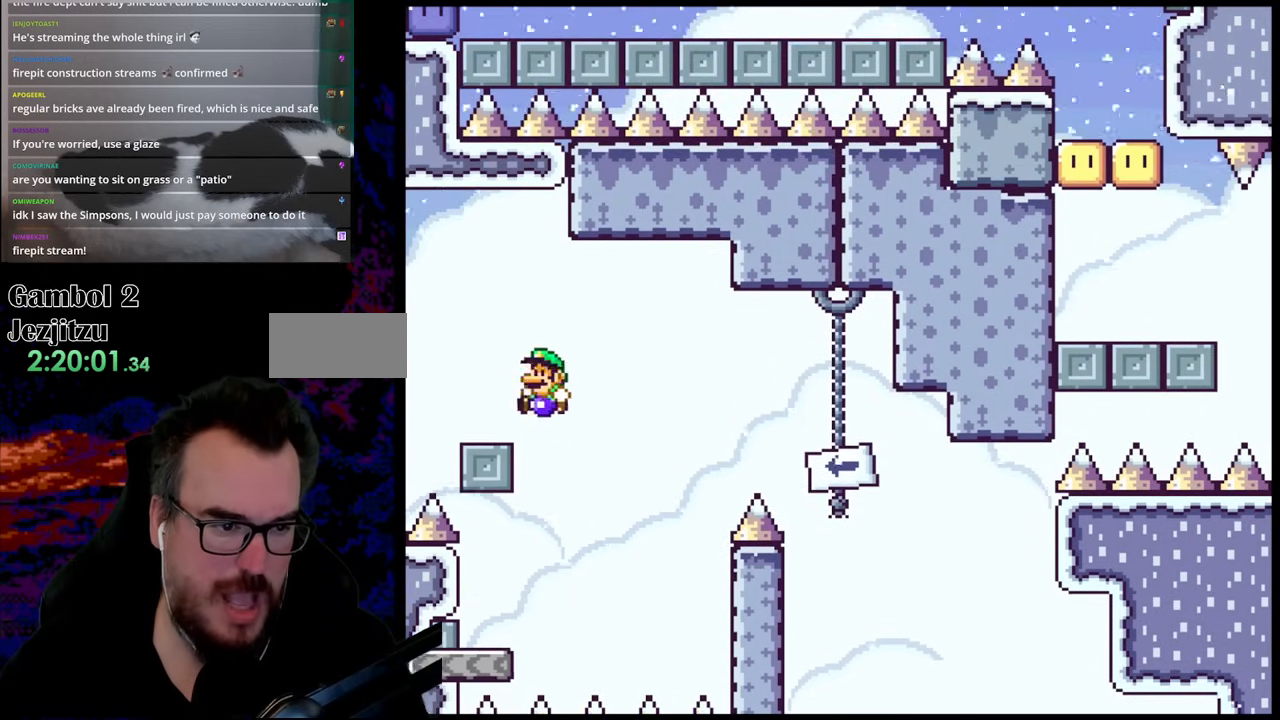
{"buttons": ["A", "X", "DPAD_LEFT"], "events": [[67, "B", "up"], [183, "X", "down"], [183, "Y", "up"], [250, "A", "down"], [367, "A", "up"], [467, "A", "down"]]}
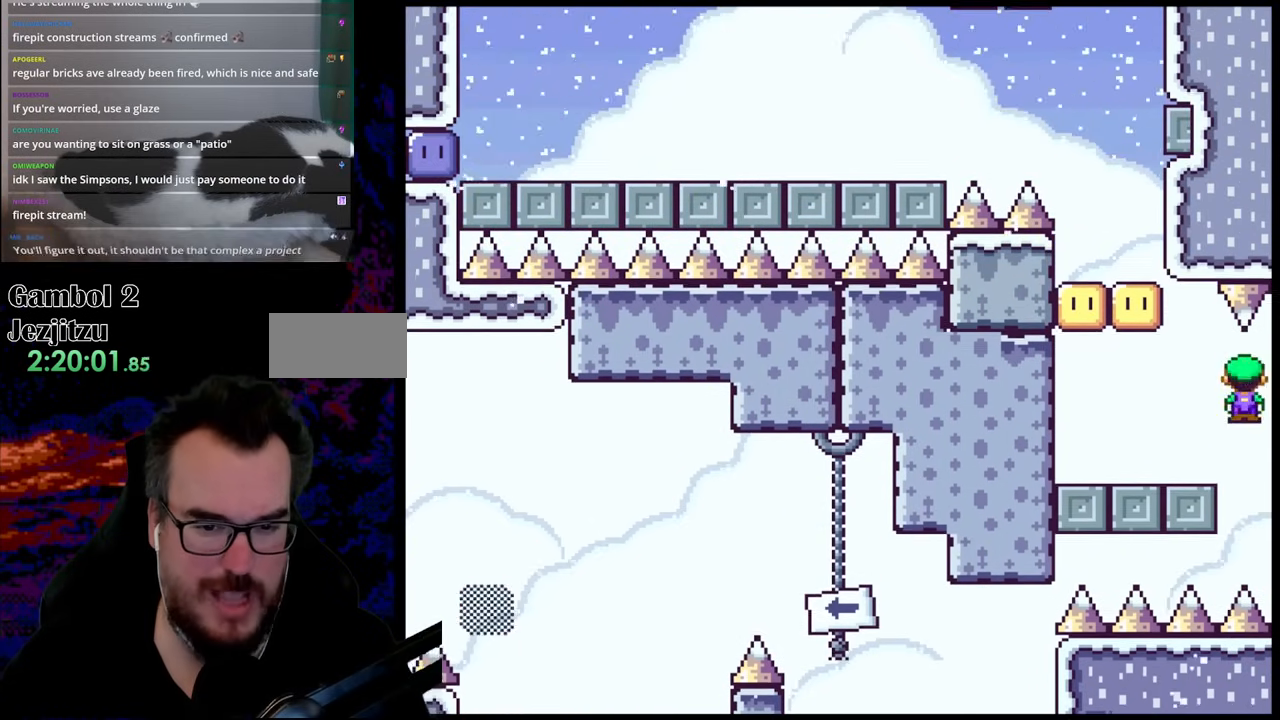
{"buttons": ["Y", "DPAD_LEFT"], "events": [[67, "A", "up"], [150, "X", "up"], [167, "Y", "down"], [317, "B", "down"], [483, "B", "up"]]}
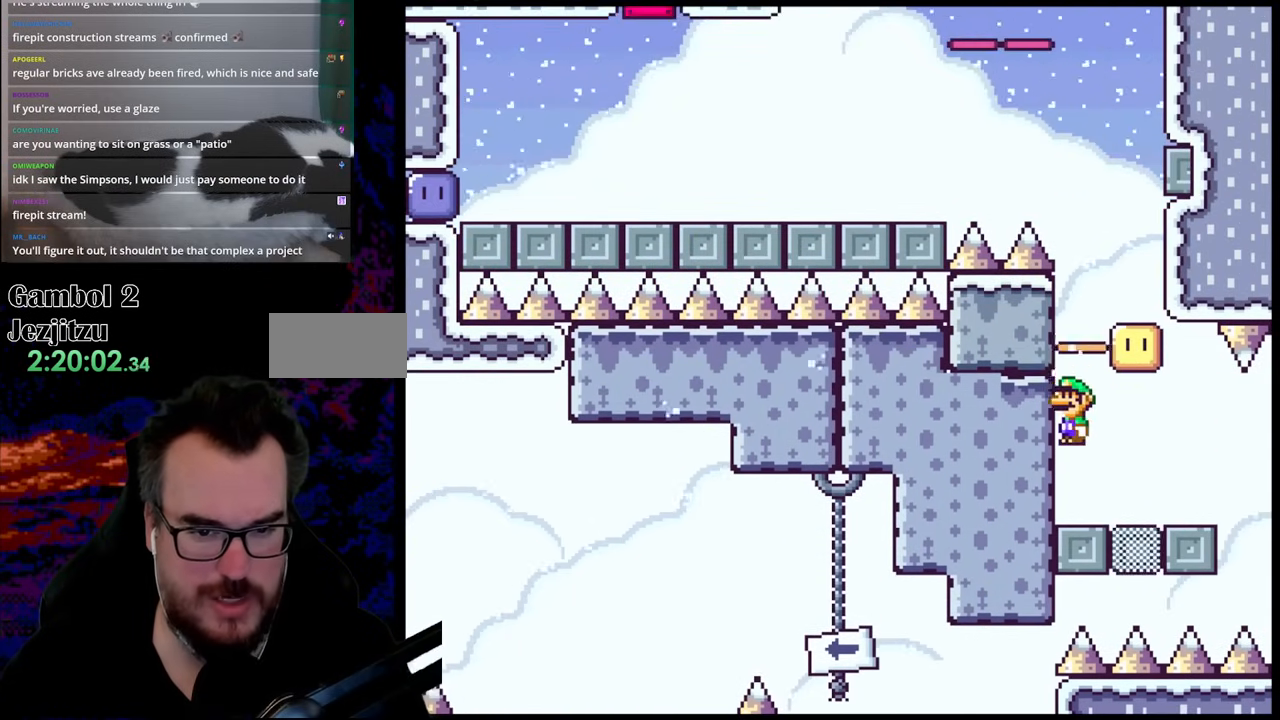
{"buttons": ["B", "Y", "DPAD_RIGHT"], "events": [[100, "DPAD_LEFT", "up"], [233, "B", "down"], [400, "DPAD_RIGHT", "down"]]}
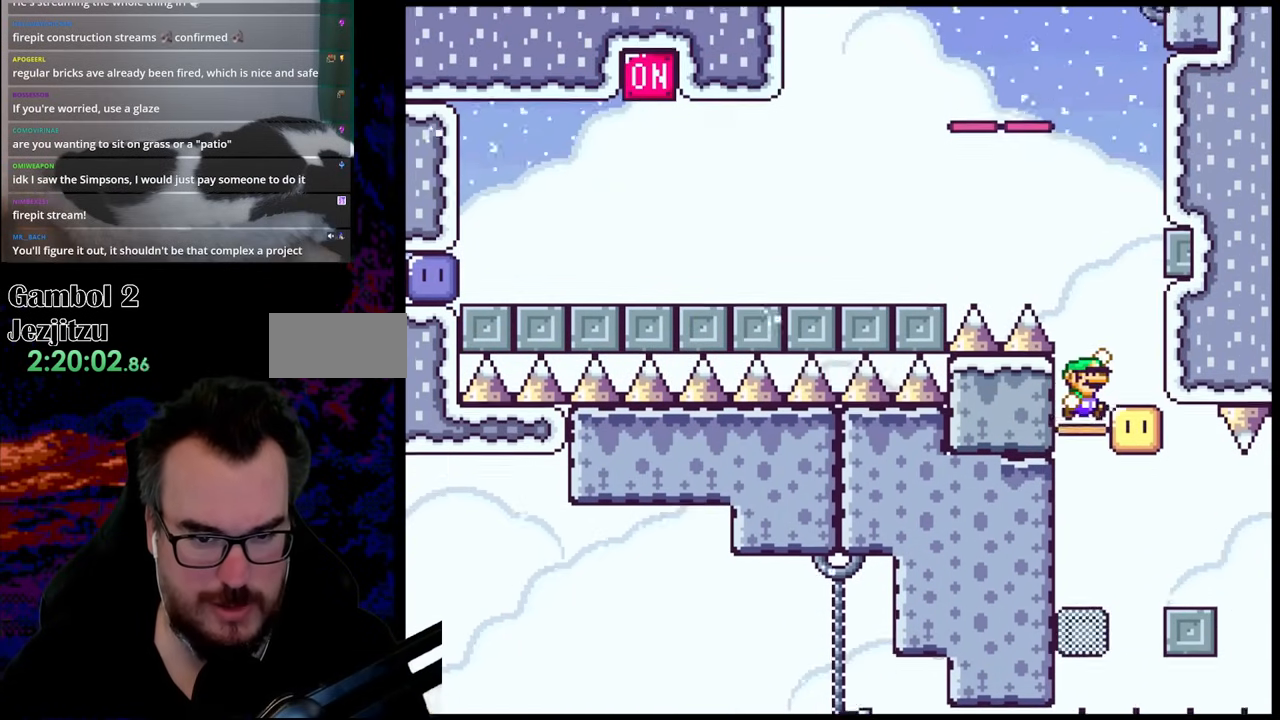
{"buttons": ["B", "Y", "DPAD_LEFT"], "events": [[200, "B", "up"], [250, "DPAD_RIGHT", "up"], [267, "DPAD_LEFT", "down"], [317, "B", "down"]]}
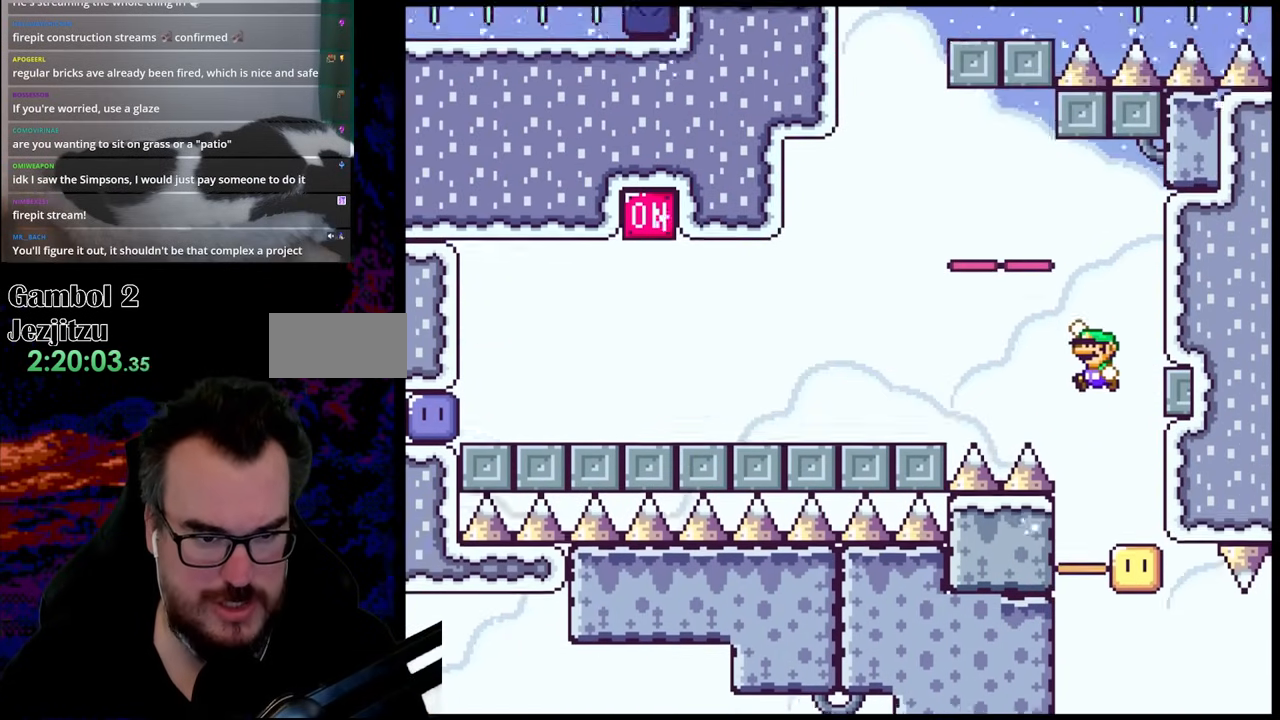
{"buttons": ["A", "X", "DPAD_LEFT"], "events": [[200, "B", "up"], [267, "X", "down"], [267, "Y", "up"], [483, "A", "down"]]}
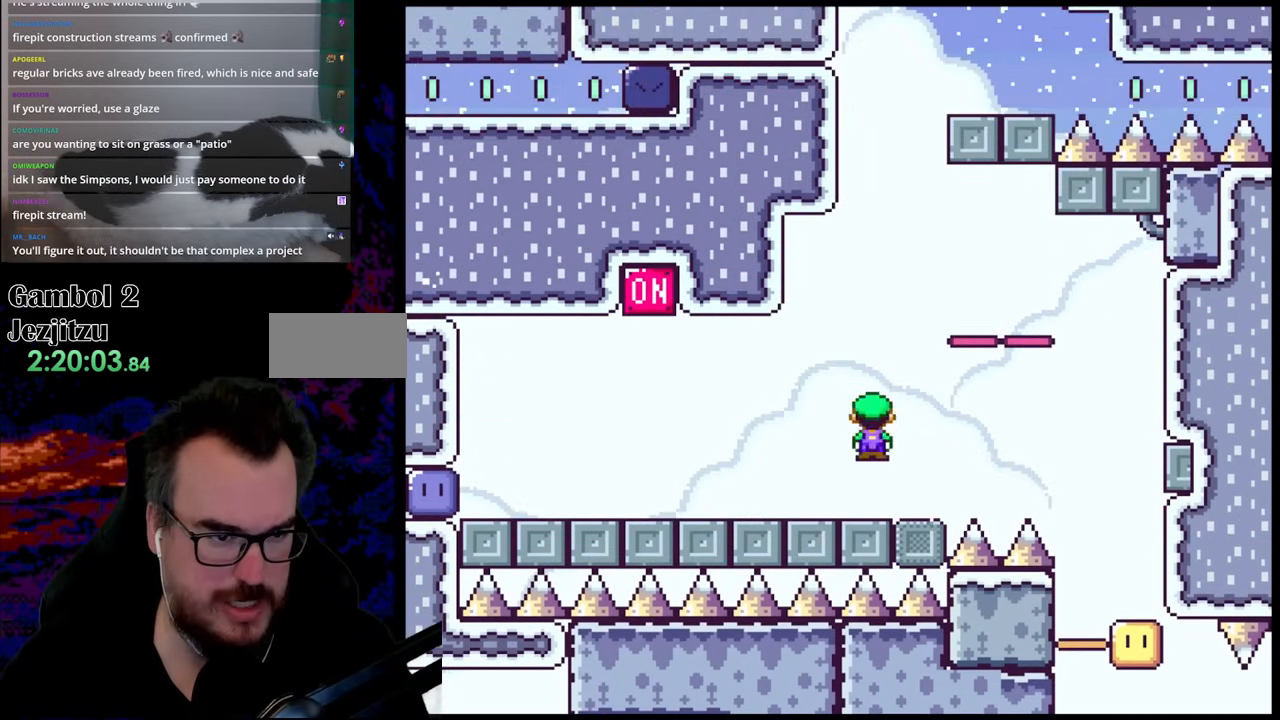
{"buttons": ["Y", "DPAD_RIGHT"], "events": [[50, "A", "up"], [233, "X", "up"], [267, "Y", "down"], [450, "DPAD_DOWN", "down"], [450, "DPAD_LEFT", "up"], [467, "DPAD_DOWN", "up"], [467, "DPAD_RIGHT", "down"]]}
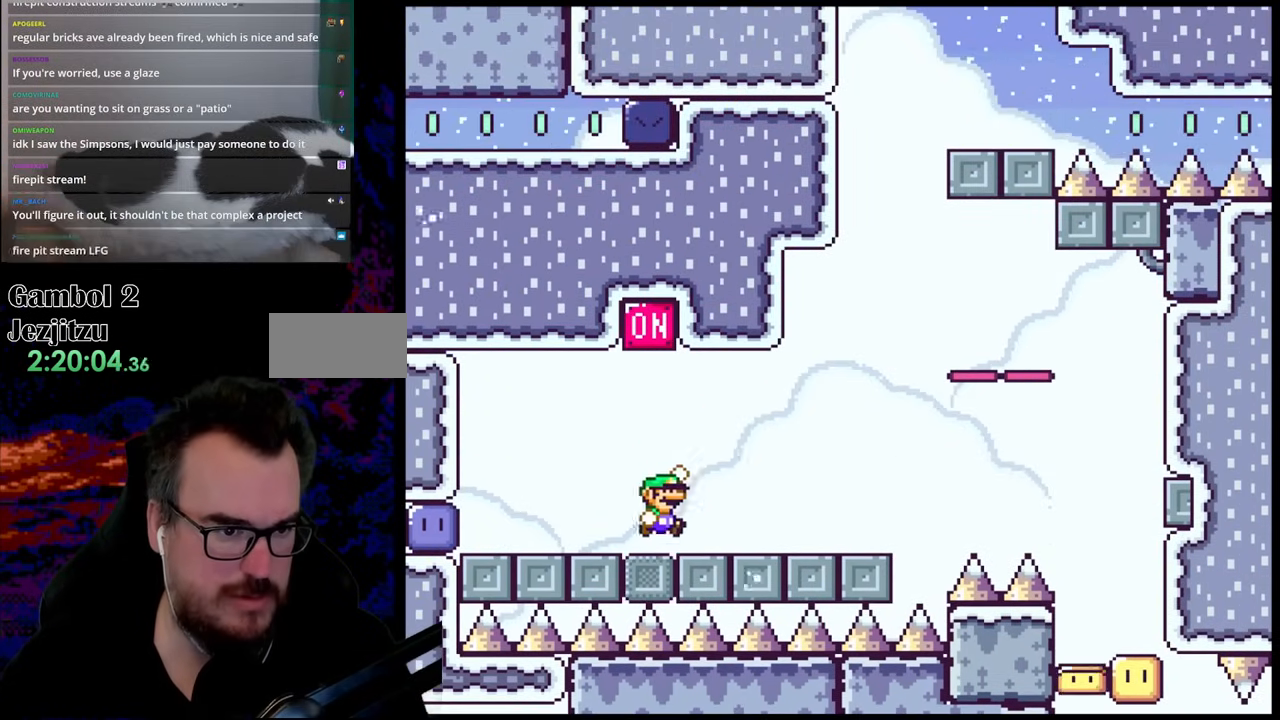
{"buttons": ["Y", "DPAD_LEFT"], "events": [[33, "B", "down"], [67, "DPAD_RIGHT", "up"], [100, "DPAD_LEFT", "down"], [500, "B", "up"]]}
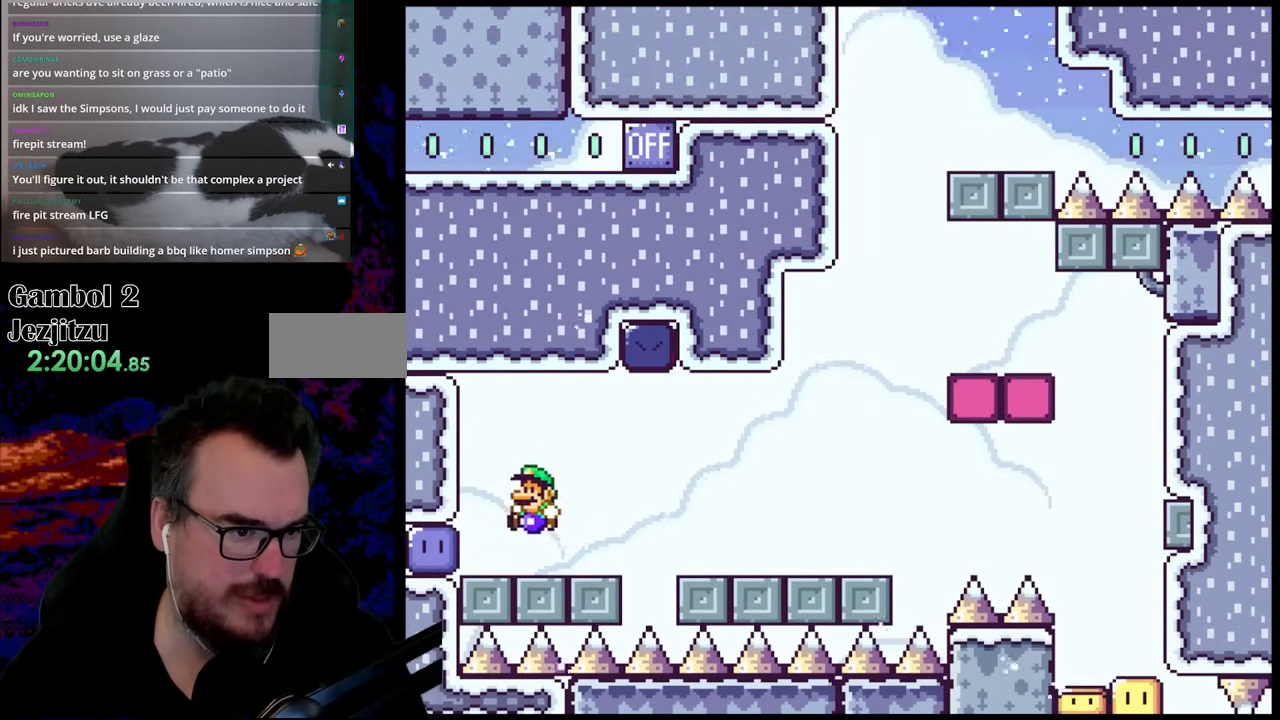
{"buttons": ["B", "Y", "DPAD_RIGHT"], "events": [[100, "Y", "up"], [233, "Y", "down"], [300, "B", "down"], [300, "DPAD_LEFT", "up"], [300, "DPAD_RIGHT", "down"]]}
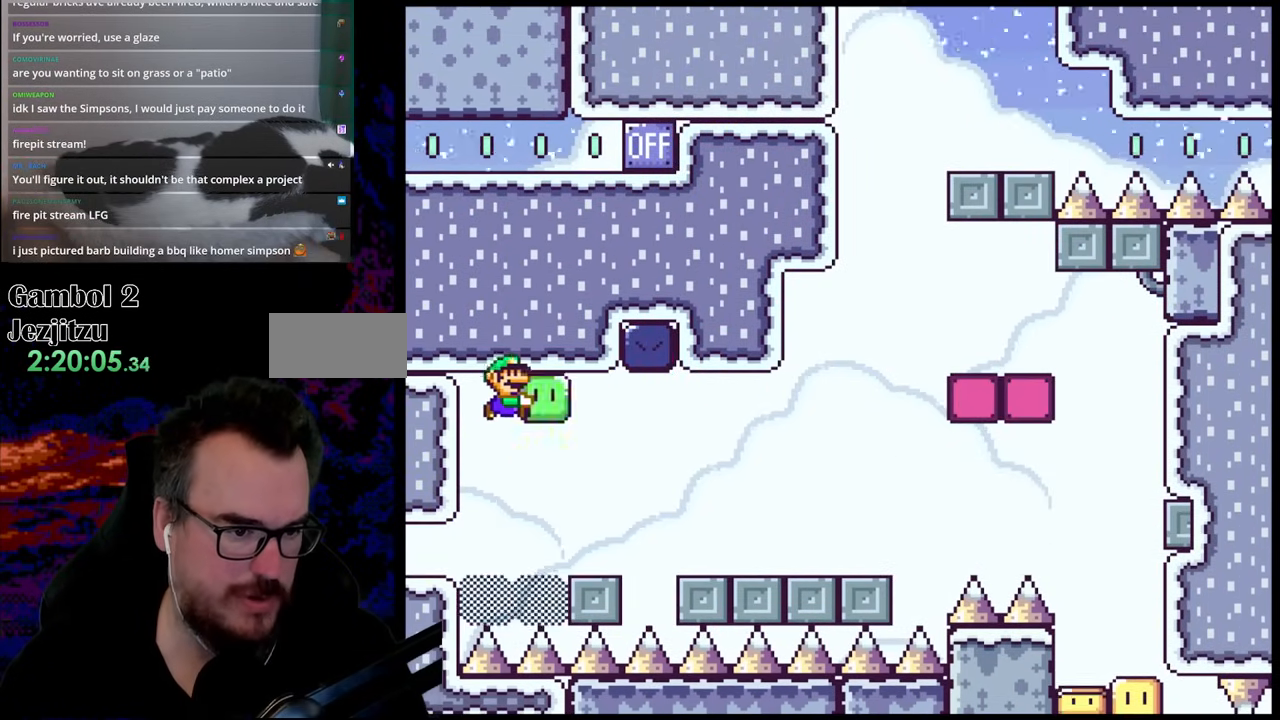
{"buttons": ["B", "Y", "DPAD_RIGHT"], "events": [[17, "B", "up"], [233, "DPAD_DOWN", "down"], [233, "DPAD_RIGHT", "up"], [250, "DPAD_DOWN", "up"], [250, "DPAD_LEFT", "down"], [317, "DPAD_DOWN", "down"], [333, "B", "down"], [333, "DPAD_LEFT", "up"], [333, "DPAD_RIGHT", "down"], [350, "DPAD_DOWN", "up"]]}
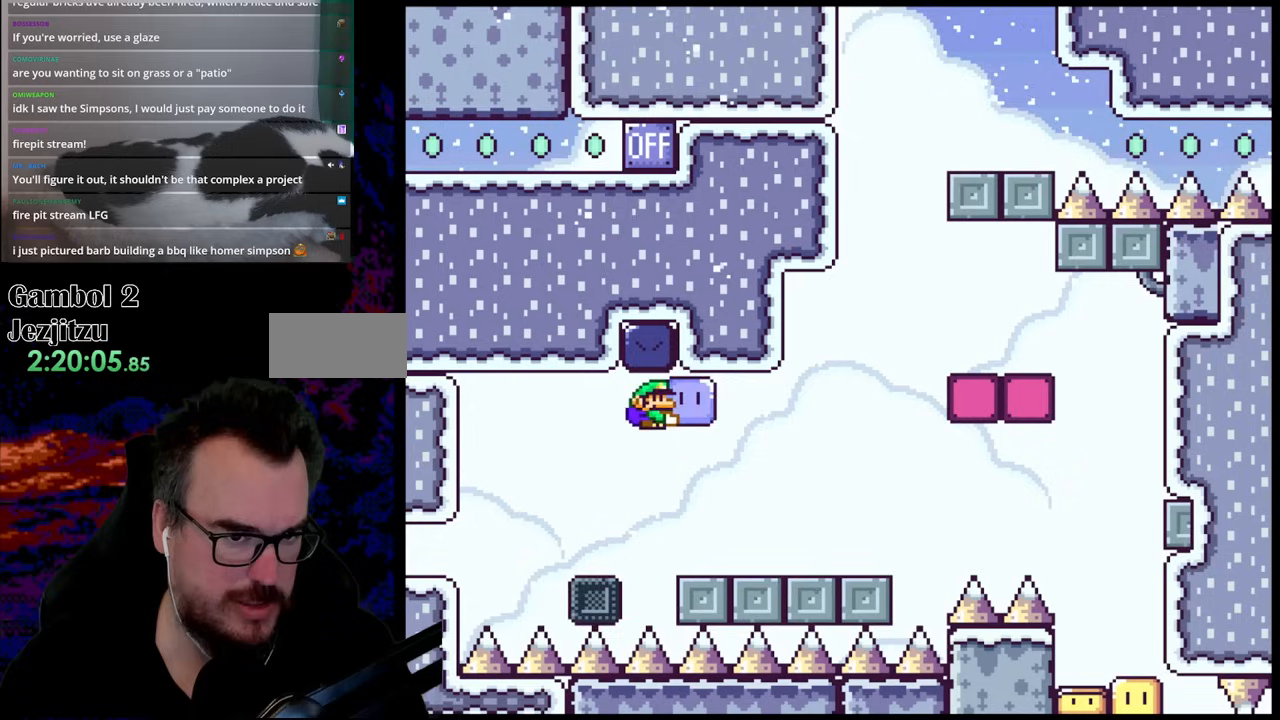
{"buttons": ["B", "Y", "DPAD_LEFT"], "events": [[117, "B", "up"], [417, "B", "down"], [483, "DPAD_LEFT", "down"], [483, "DPAD_RIGHT", "up"]]}
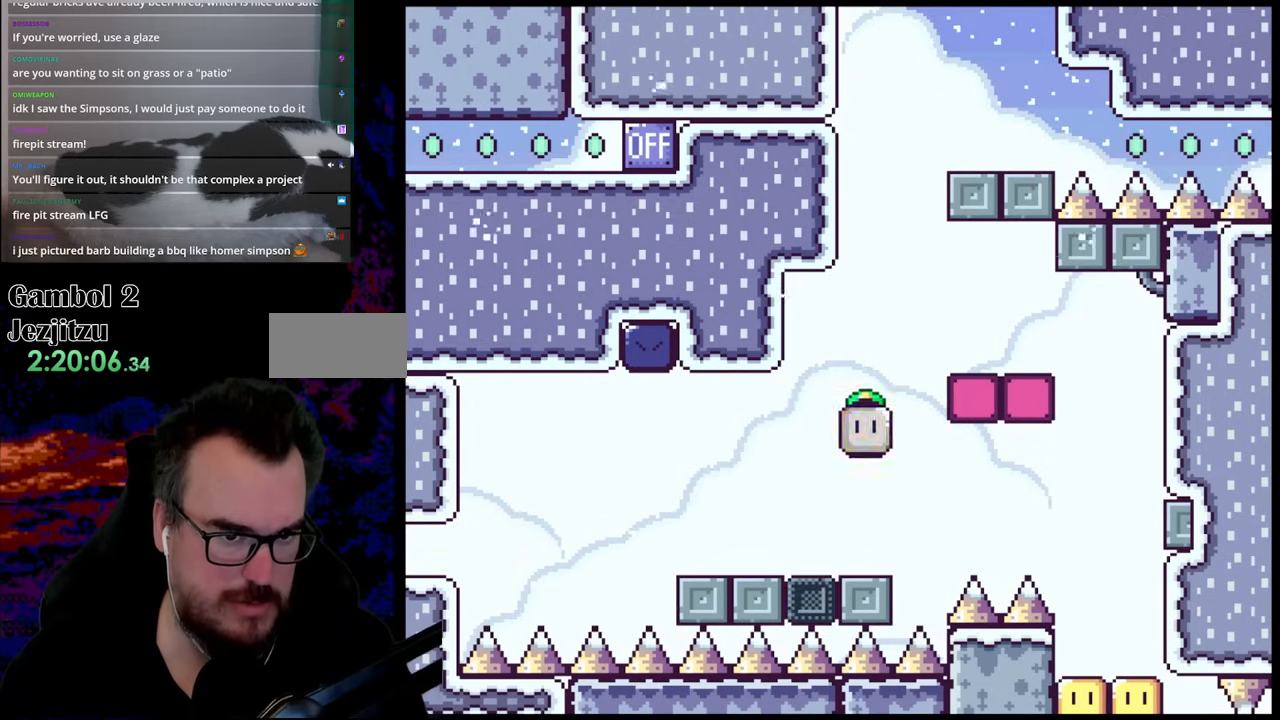
{"buttons": ["B", "Y", "DPAD_DOWN", "DPAD_LEFT"], "events": [[67, "DPAD_DOWN", "down"], [67, "DPAD_LEFT", "up"], [100, "DPAD_RIGHT", "down"], [117, "DPAD_DOWN", "up"], [483, "DPAD_DOWN", "down"], [500, "DPAD_LEFT", "down"], [500, "DPAD_RIGHT", "up"]]}
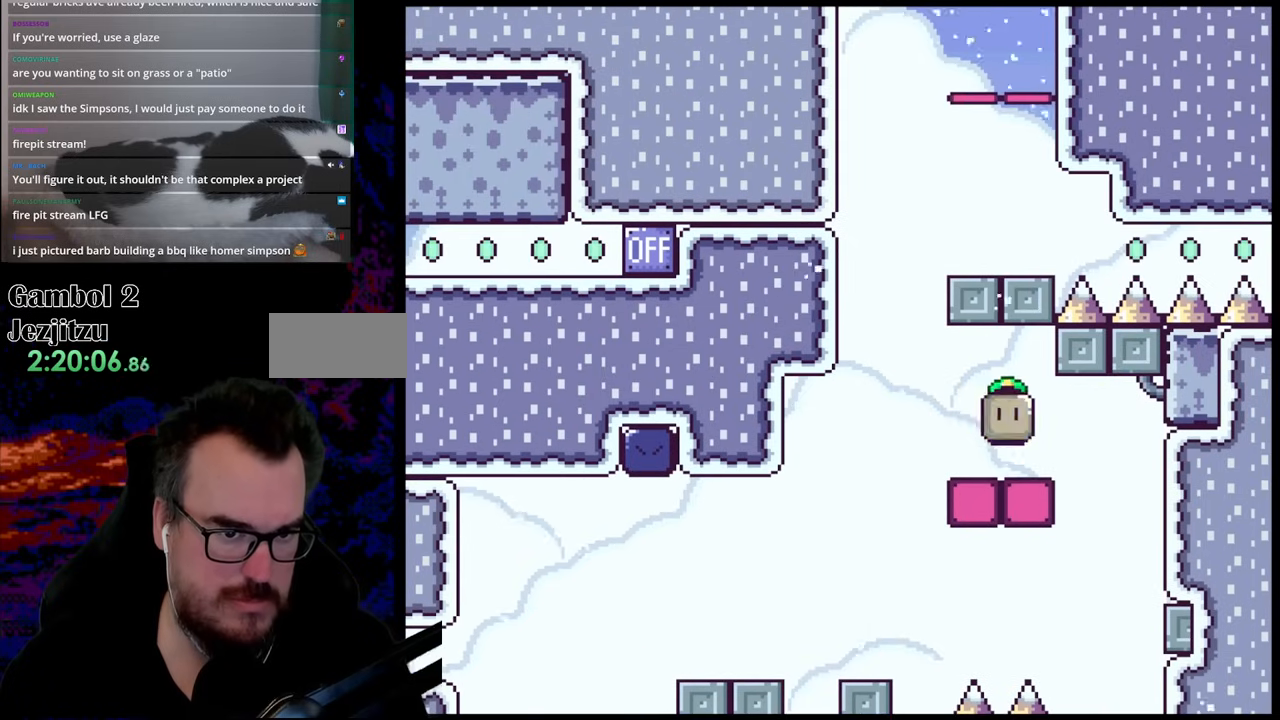
{"buttons": ["B", "Y"], "events": [[17, "DPAD_DOWN", "up"], [67, "B", "up"], [417, "B", "down"], [500, "DPAD_LEFT", "up"]]}
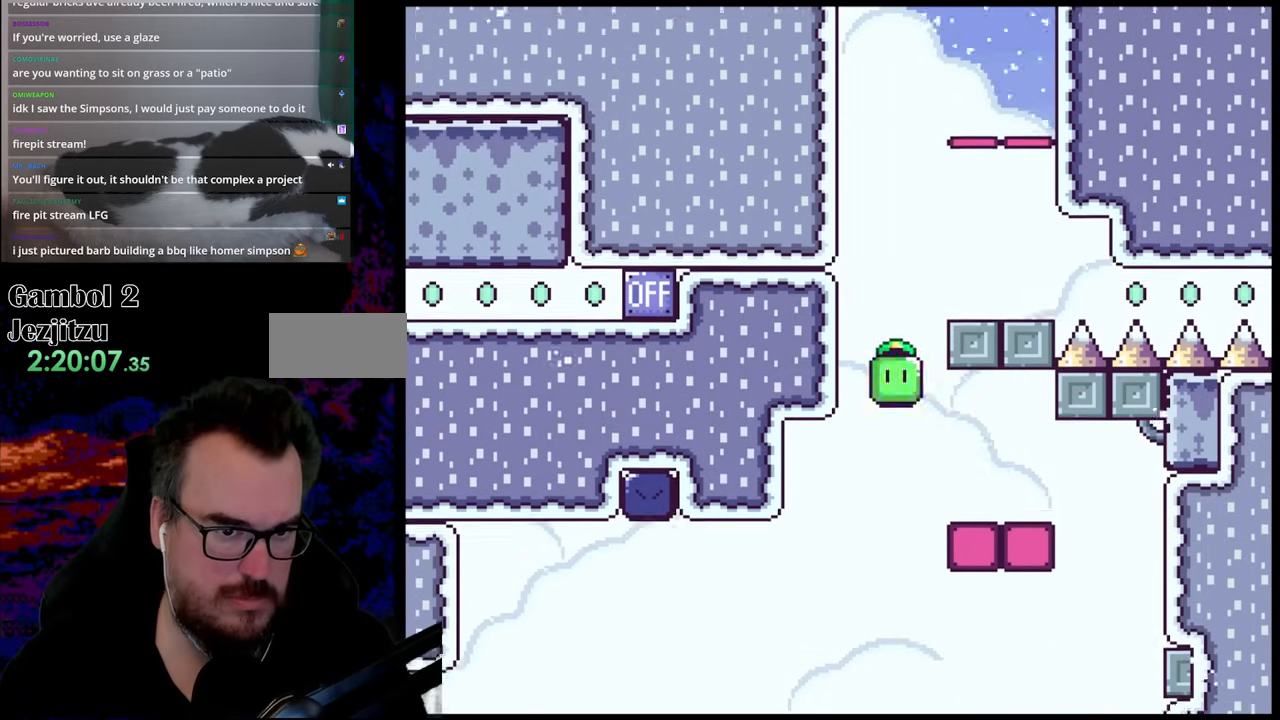
{"buttons": ["Y", "DPAD_LEFT"], "events": [[33, "DPAD_RIGHT", "down"], [450, "B", "up"], [467, "DPAD_LEFT", "down"], [467, "DPAD_RIGHT", "up"]]}
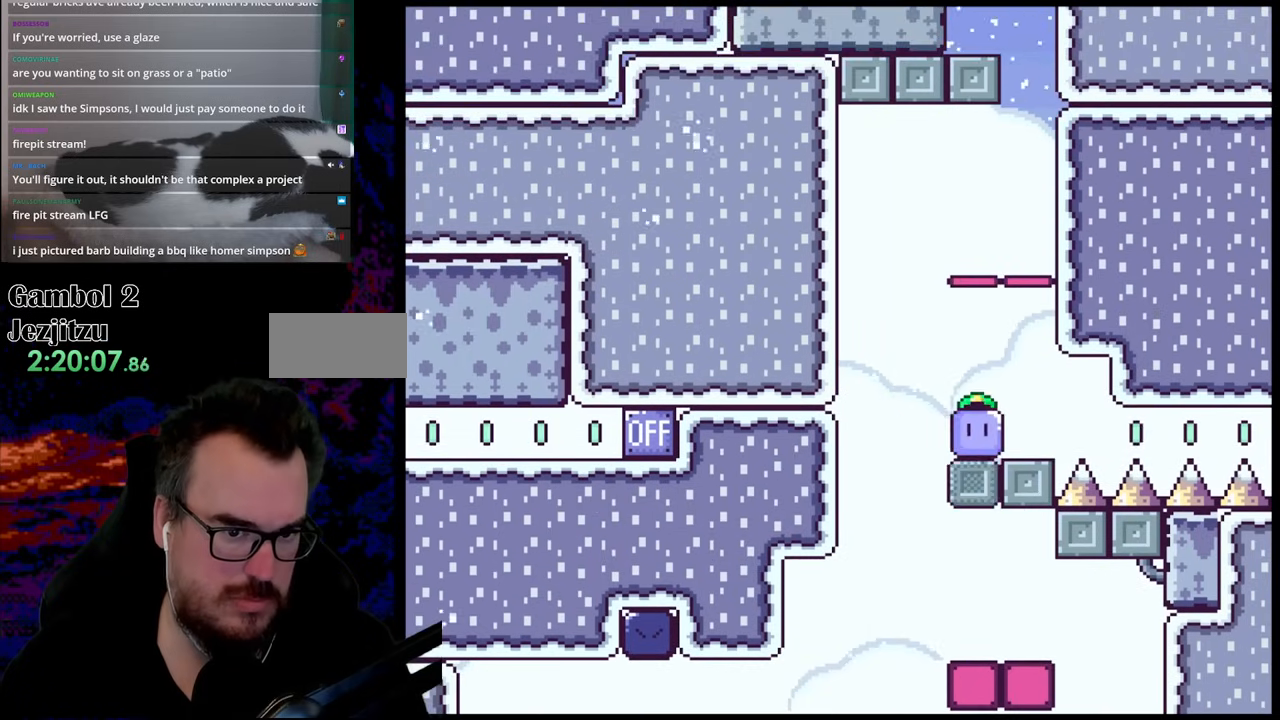
{"buttons": ["Y", "DPAD_LEFT"], "events": [[167, "DPAD_LEFT", "up"], [183, "DPAD_RIGHT", "down"], [300, "Y", "up"], [383, "DPAD_DOWN", "down"], [383, "DPAD_RIGHT", "up"], [383, "Y", "down"], [417, "DPAD_DOWN", "up"], [417, "DPAD_LEFT", "down"]]}
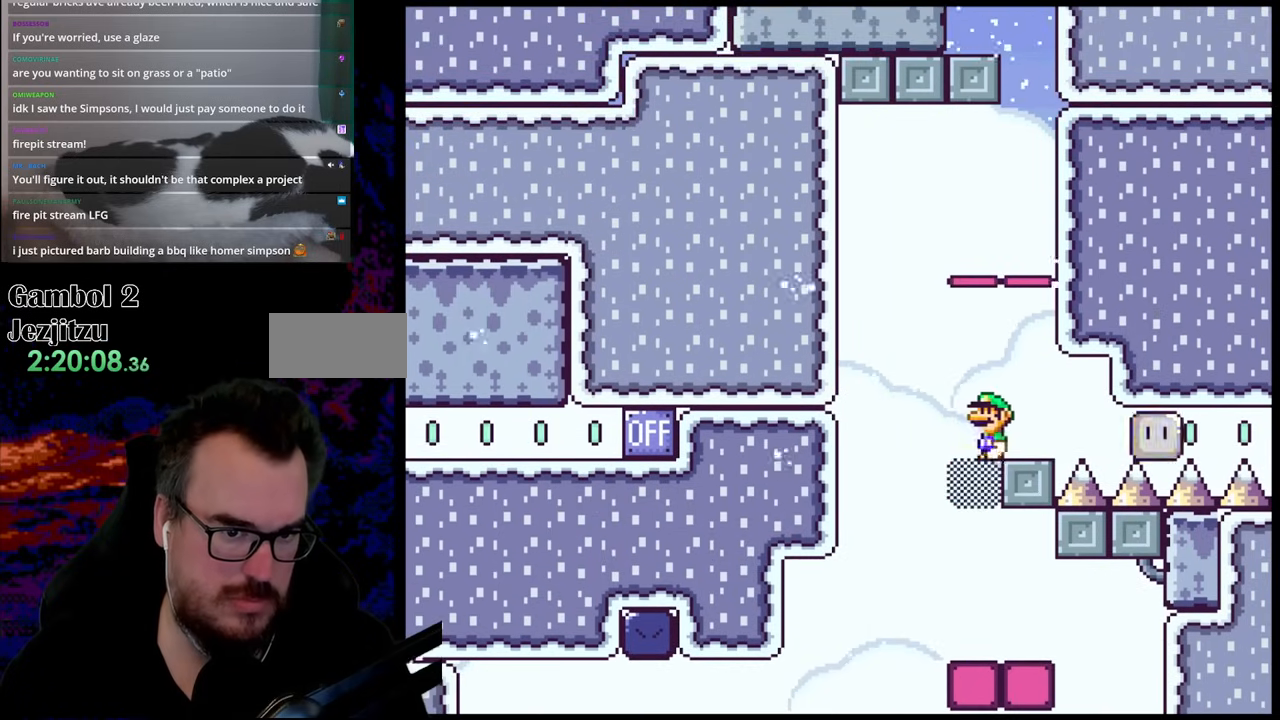
{"buttons": ["B", "Y"], "events": [[117, "B", "down"], [200, "DPAD_LEFT", "up"], [200, "DPAD_RIGHT", "down"], [367, "DPAD_RIGHT", "up"]]}
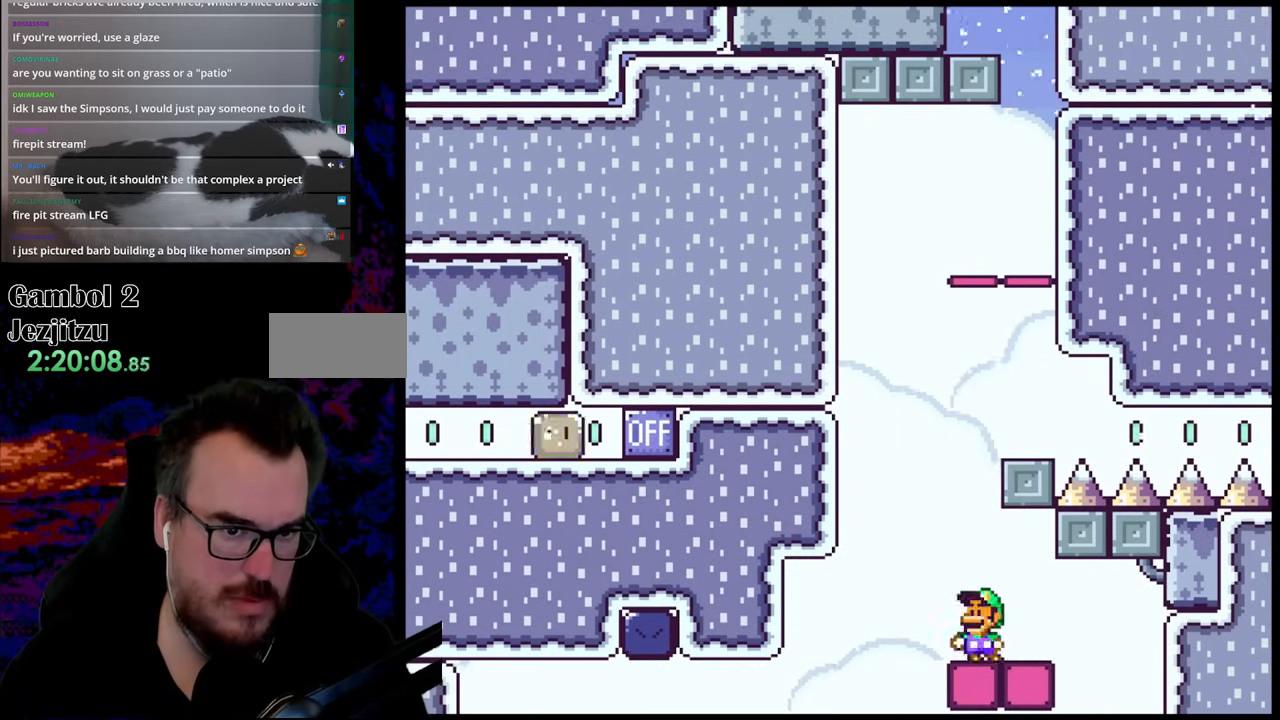
{"buttons": ["Y"], "events": [[33, "DPAD_LEFT", "down"], [50, "B", "up"], [200, "DPAD_LEFT", "up"]]}
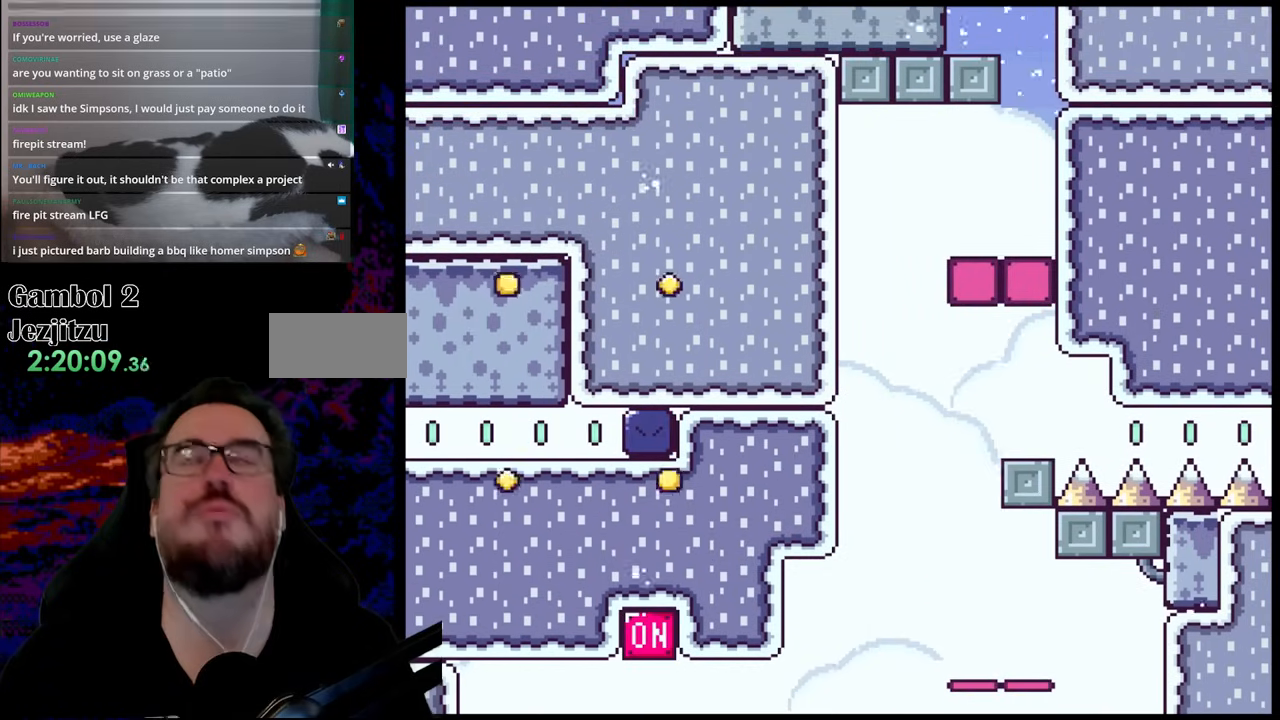
{"buttons": [], "events": [[33, "Y", "up"]]}
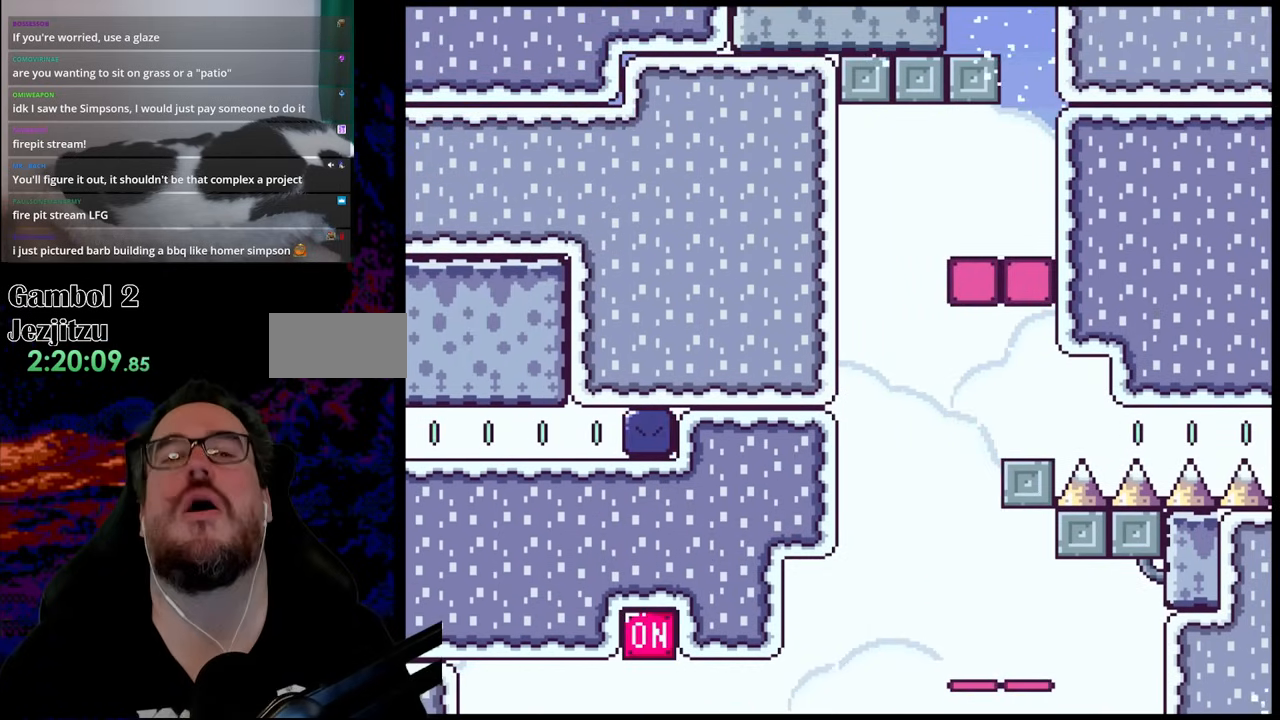
{"buttons": [], "events": []}
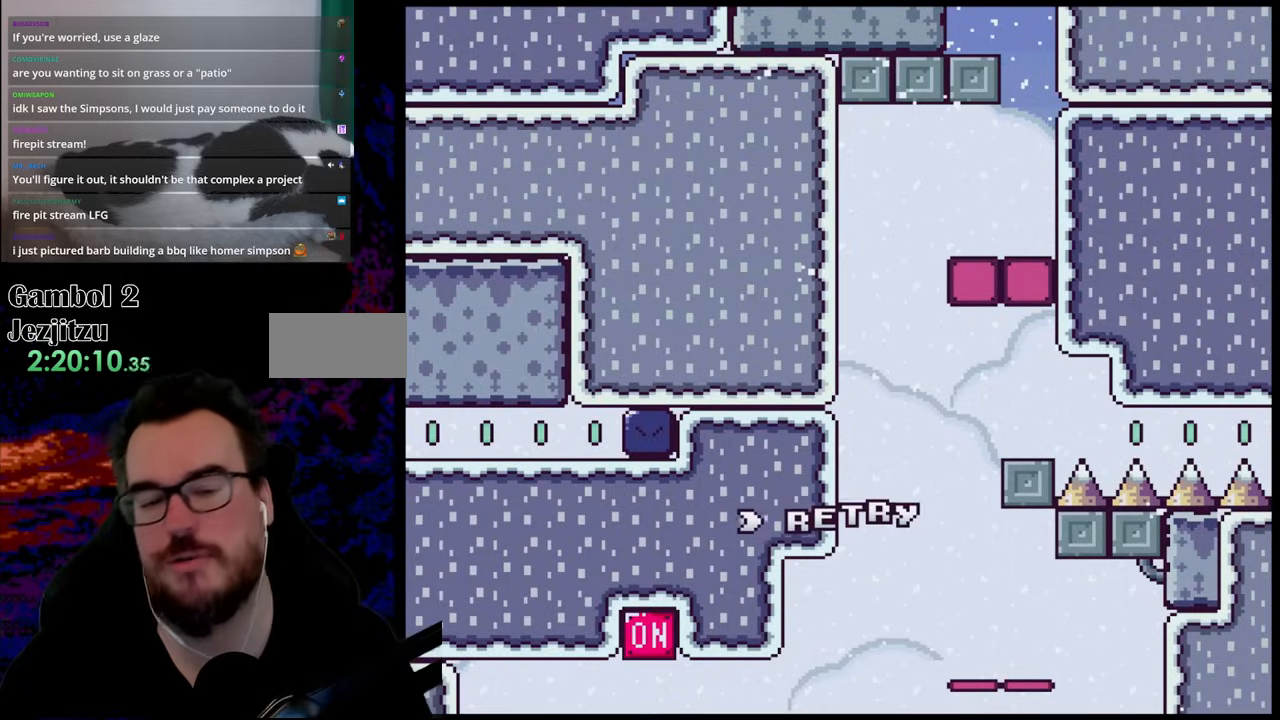
{"buttons": [], "events": []}
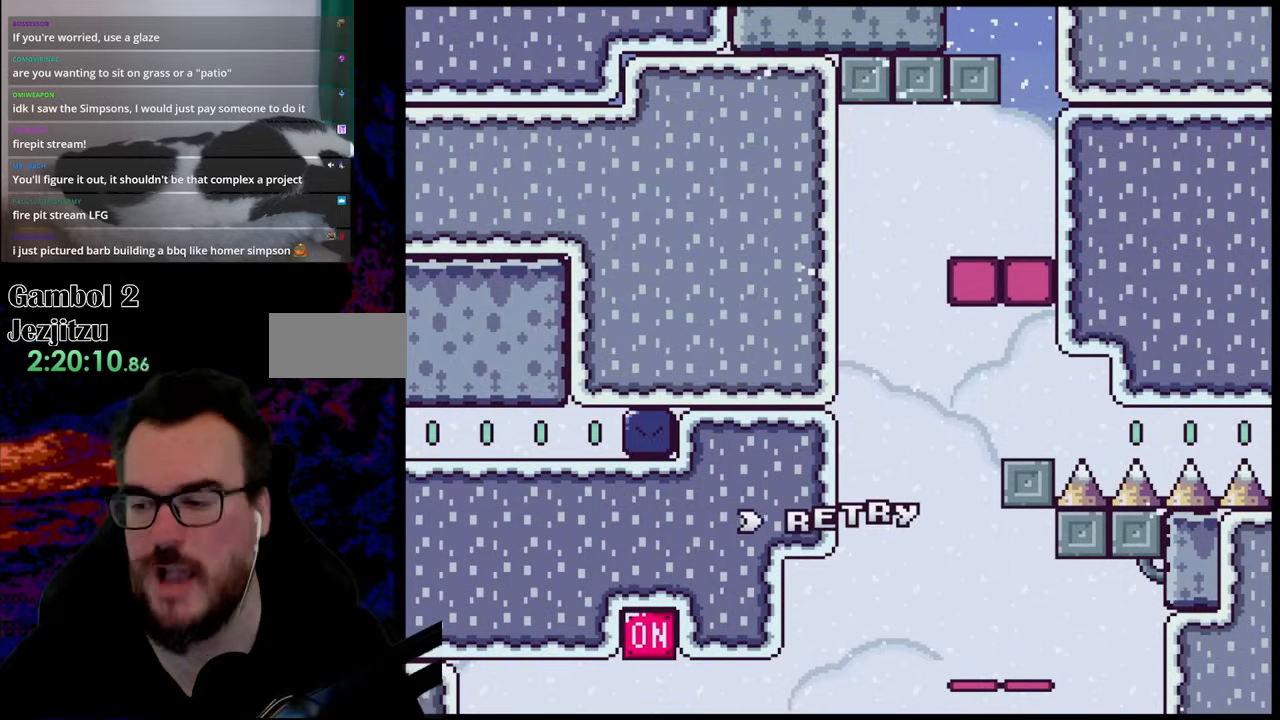
{"buttons": ["B"], "events": [[167, "B", "down"], [317, "B", "up"], [400, "B", "down"]]}
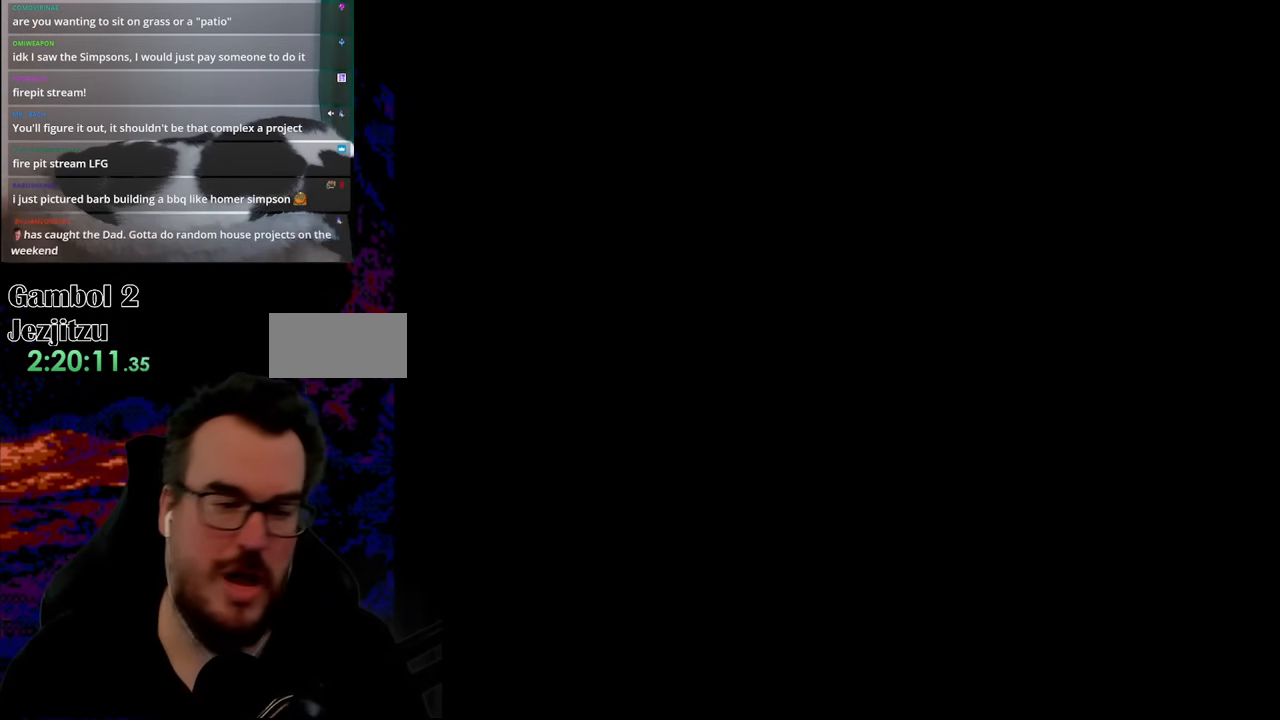
{"buttons": [], "events": [[50, "B", "up"]]}